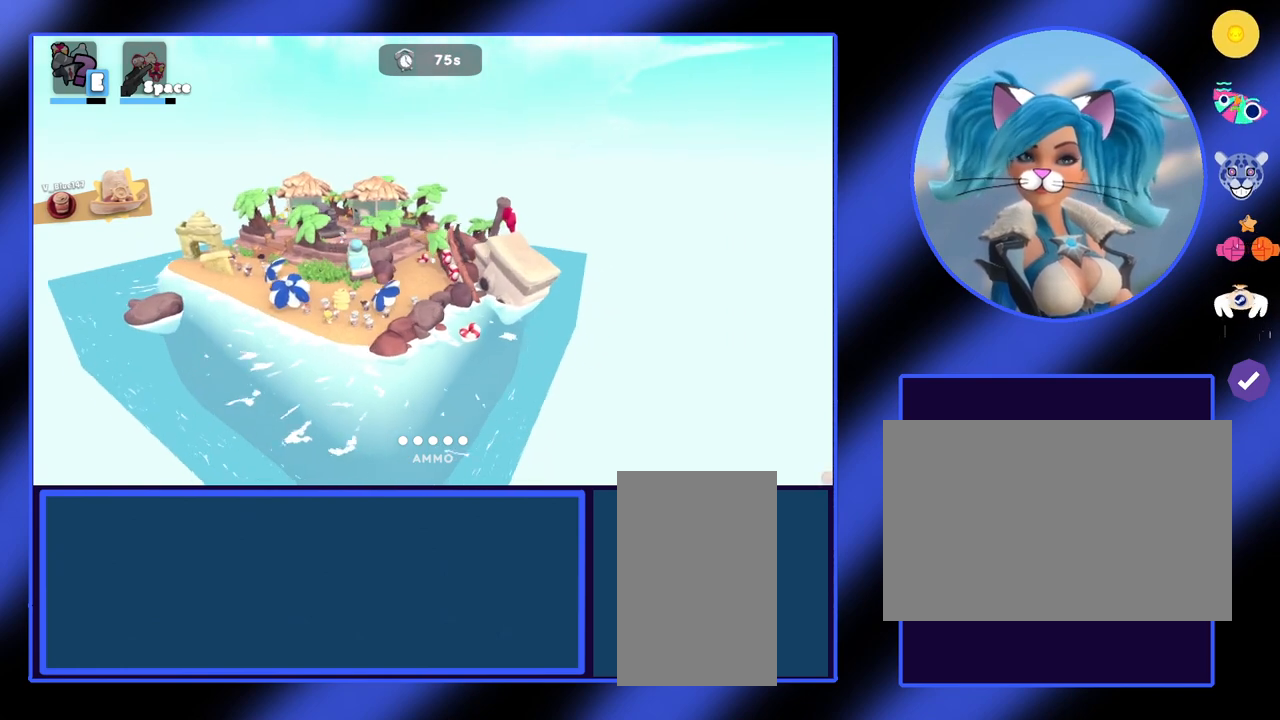
Gameplay with keyboard and mouse; each line is a JSON object with the keys and mouse buttons held at the frame after it. "events" lists presses ("down") and releases ("up") of "a", "ctrl", "d", "e", "f", "q", "r", "s", "shift", "space", "tab", "w", "mouse_left", "mouse_wheel", "mouse_right", "mouse_mb4" and "mouse_mb5" between this image and that frame as [ms after this image, input, new state], when the widget could be followed in between. "mouse_left", "mouse_wheel", "mouse_right", "mouse_mb4", "mouse_mb5" = the "left", "wheel", "right", "mb4", "mb5" buttons of the "mouse" list. No other keys are recorded. "wheel" means that the mouse wheel is clicked or scrolled. Not read: mouse_move.
{"keys": ["d"], "mouse": [], "events": []}
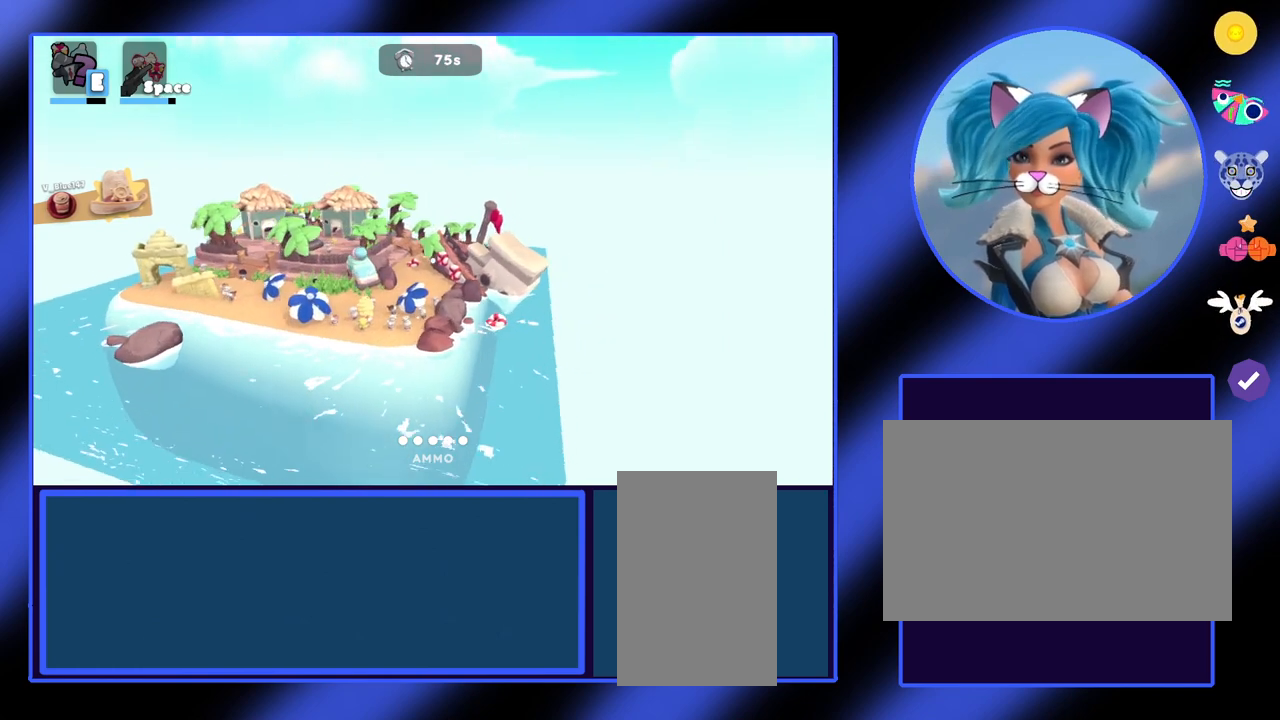
{"keys": [], "mouse": [], "events": [[367, "d", "up"]]}
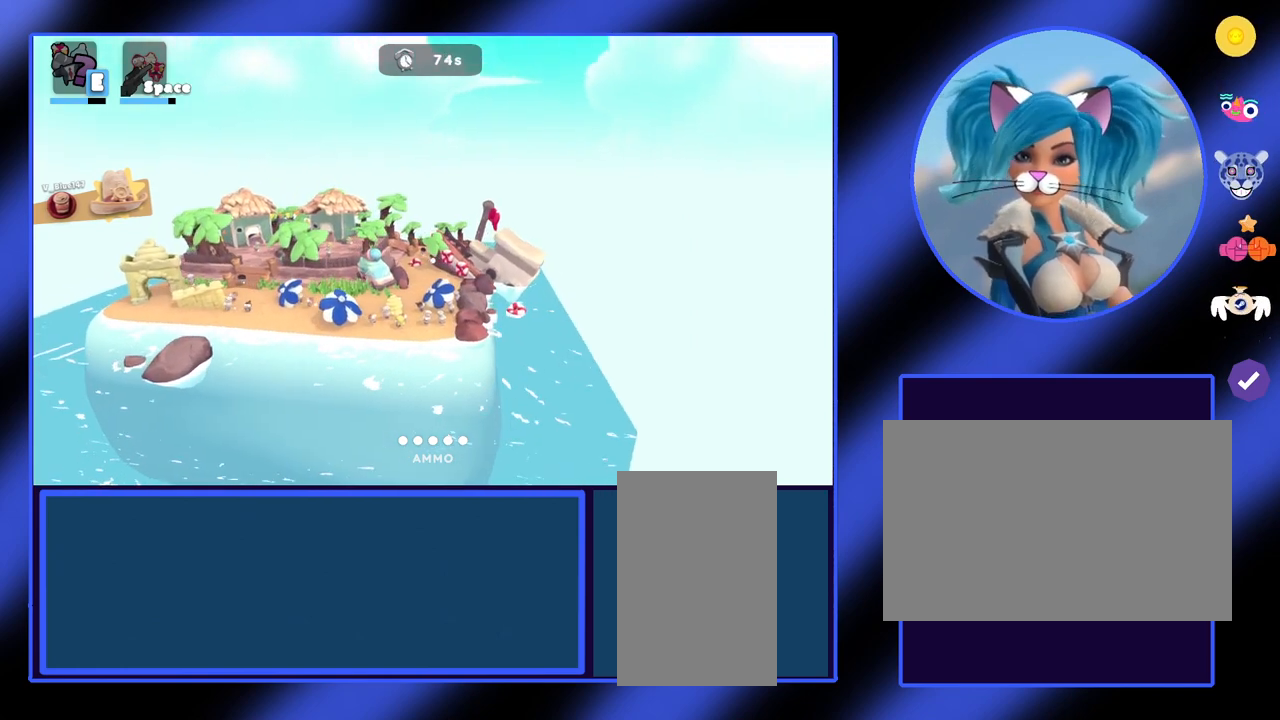
{"keys": [], "mouse": [], "events": []}
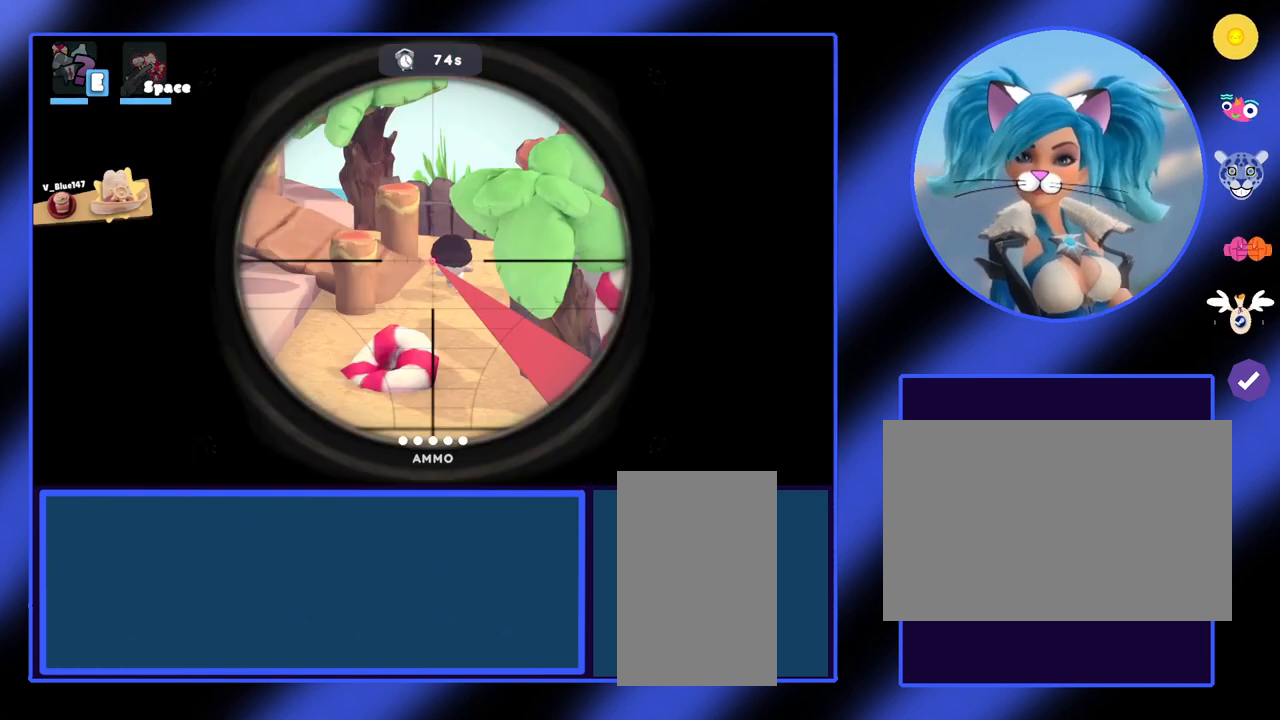
{"keys": [], "mouse": [], "events": []}
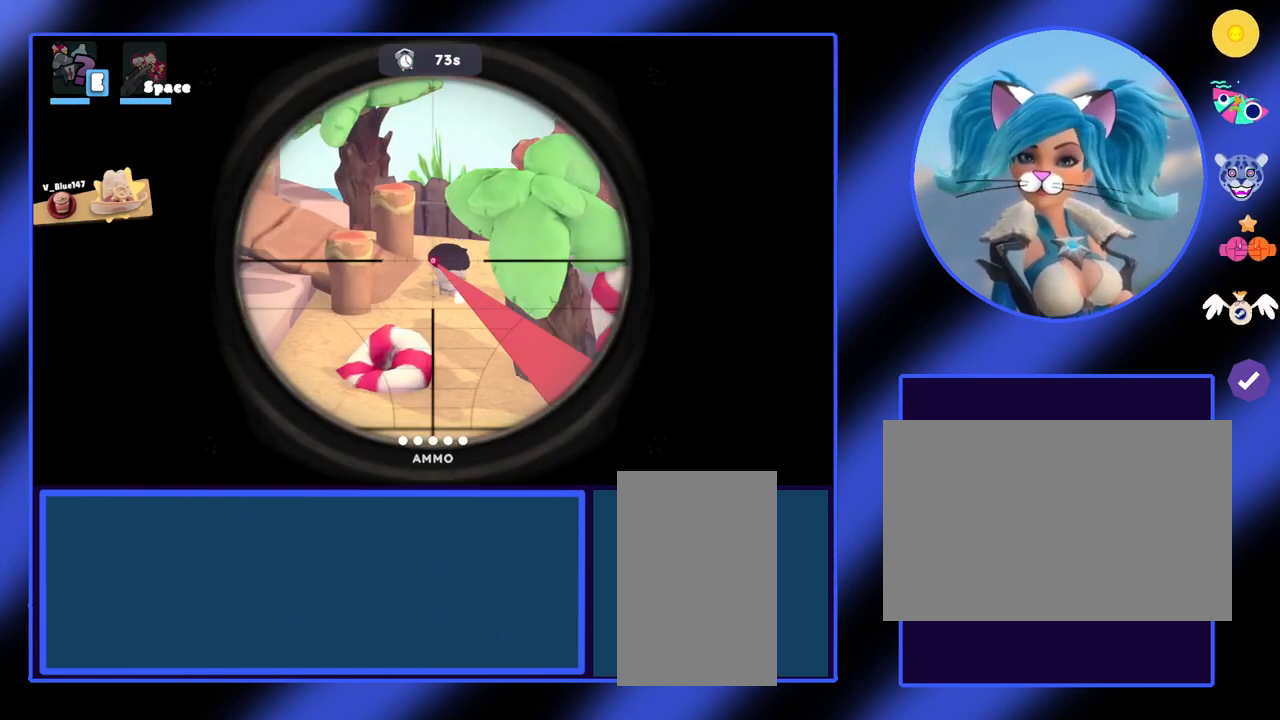
{"keys": [], "mouse": [], "events": [[200, "mouse_right", "down"], [367, "mouse_right", "up"]]}
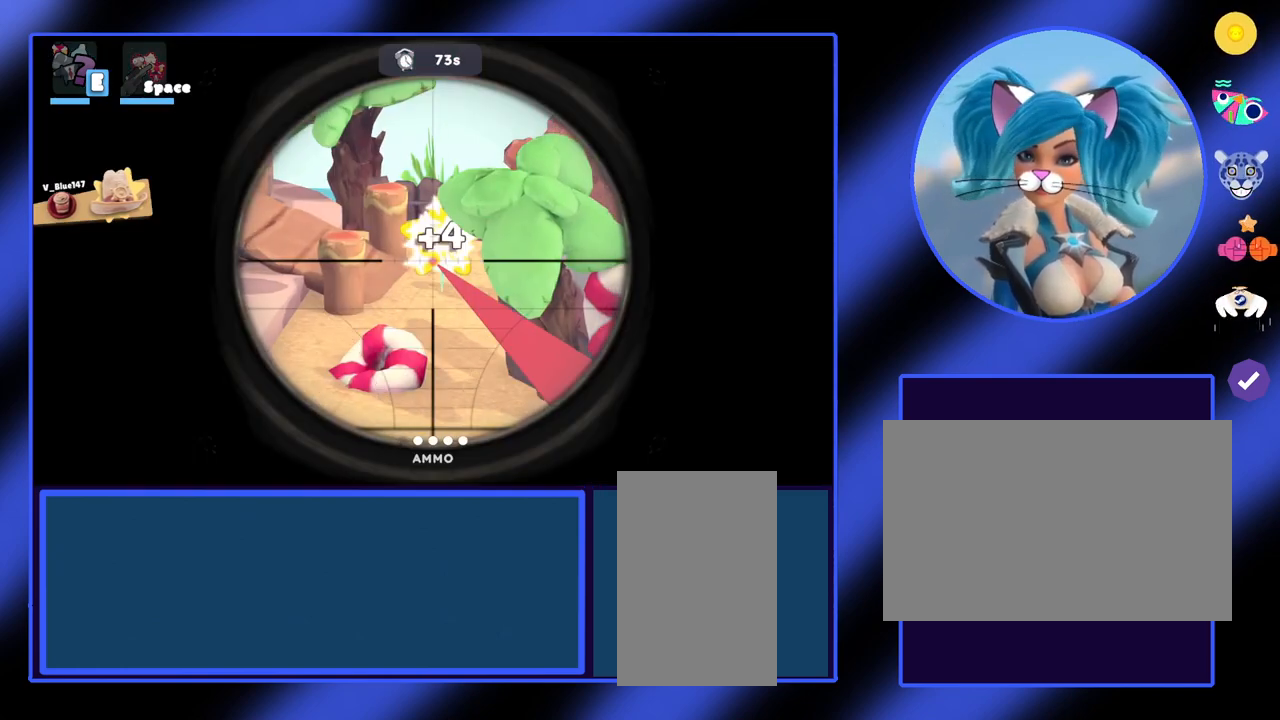
{"keys": [], "mouse": [], "events": []}
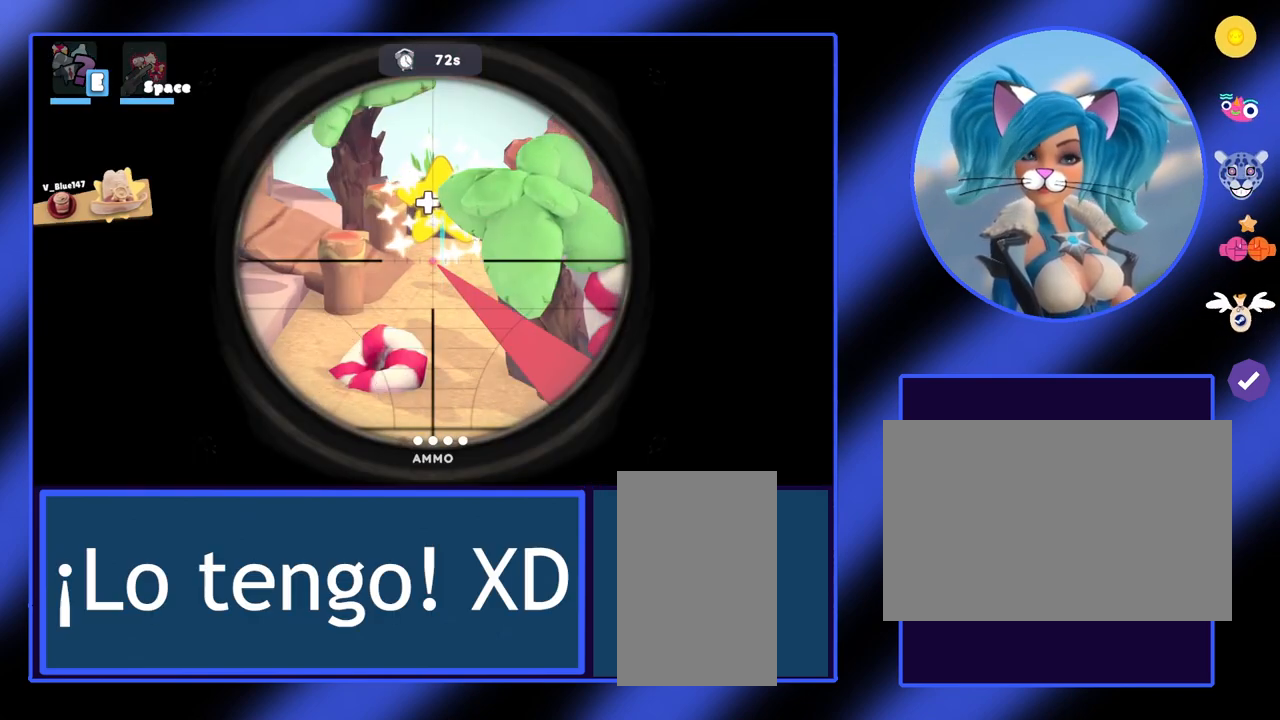
{"keys": [], "mouse": [], "events": []}
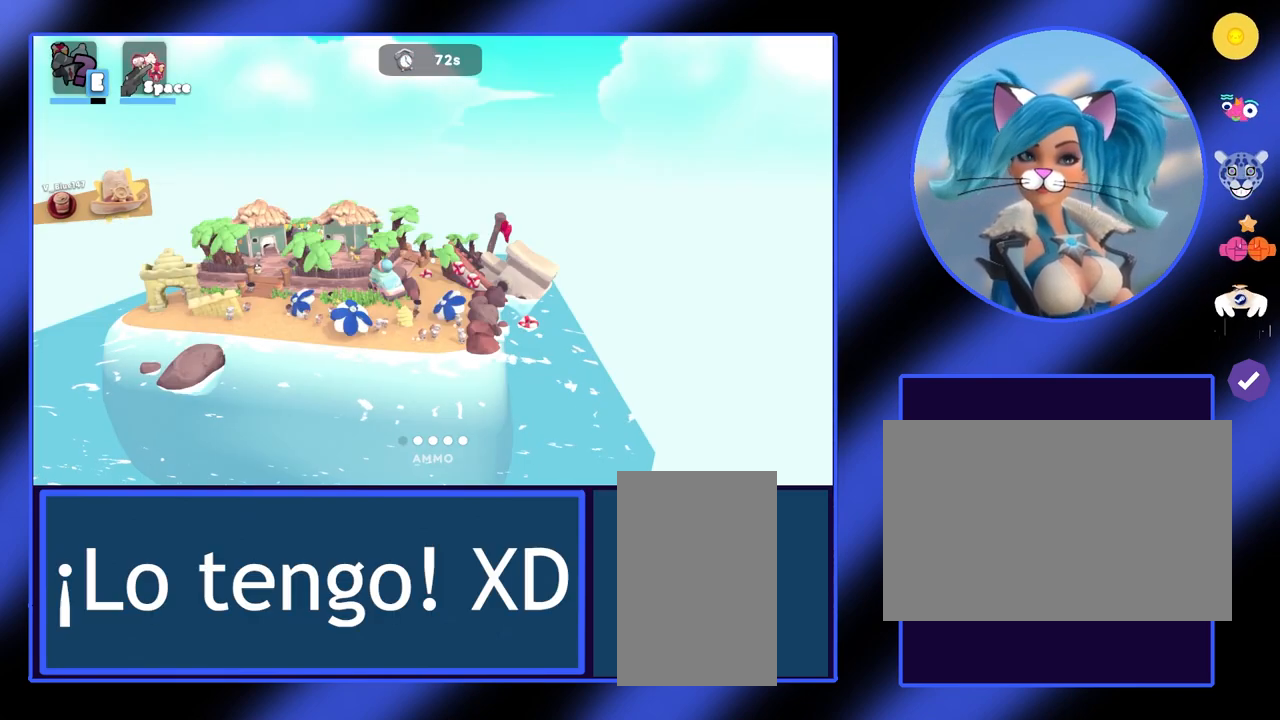
{"keys": ["a"], "mouse": [], "events": [[133, "a", "down"]]}
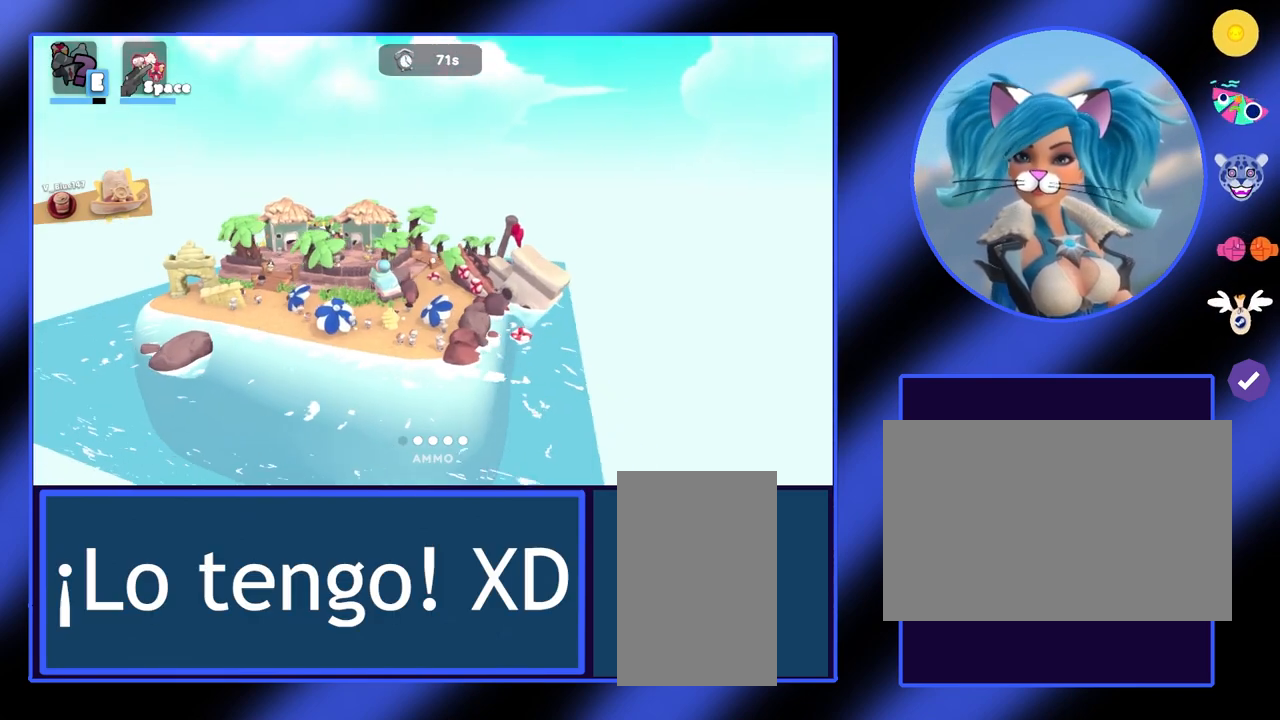
{"keys": ["a"], "mouse": [], "events": []}
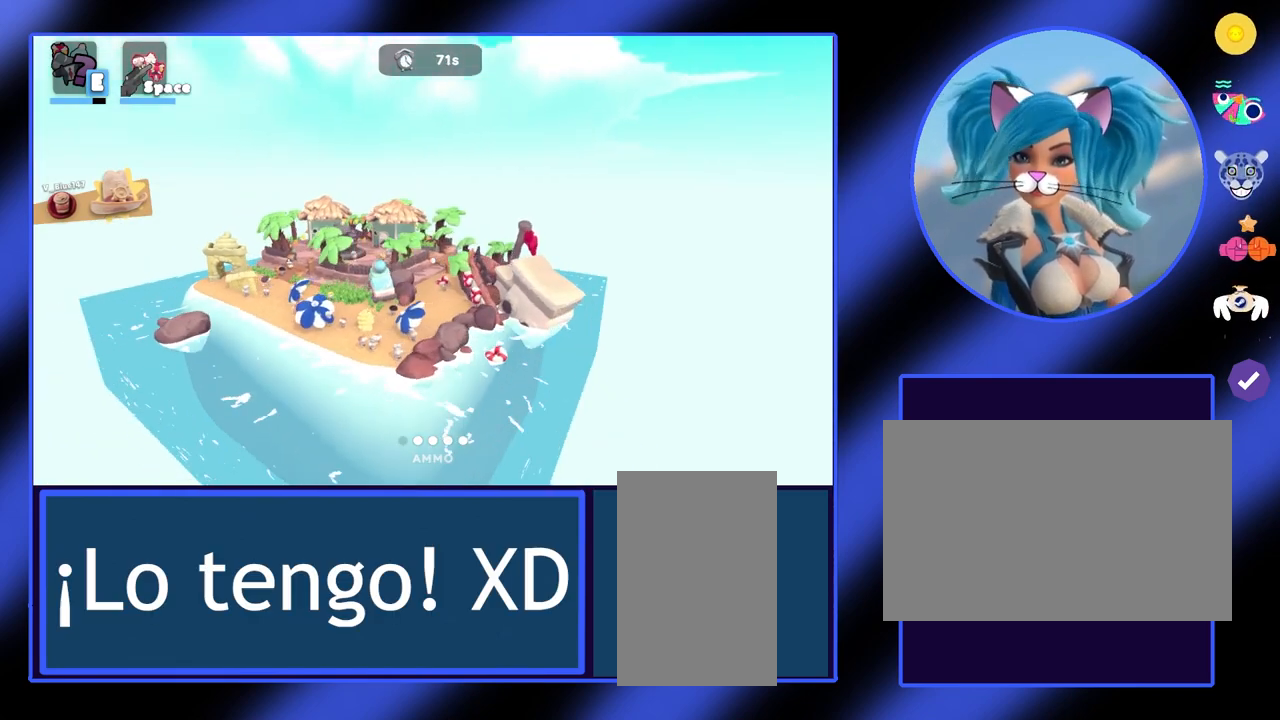
{"keys": ["a"], "mouse": [], "events": []}
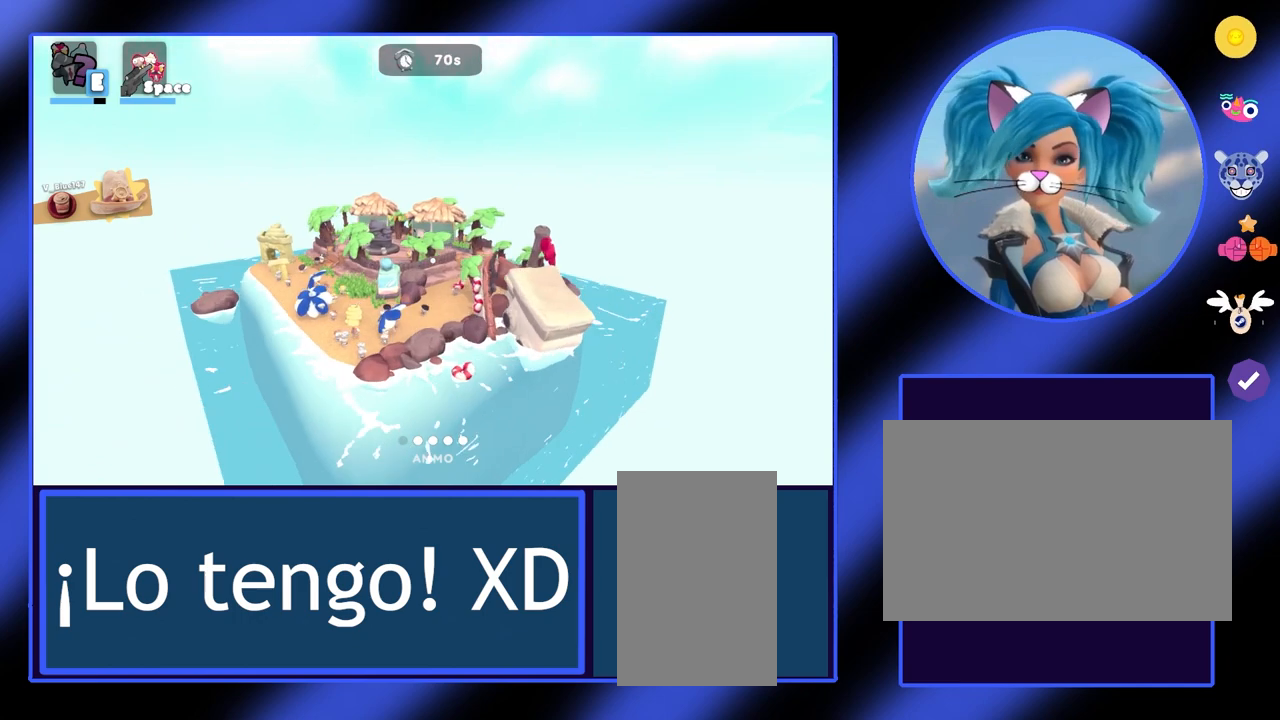
{"keys": ["a"], "mouse": [], "events": []}
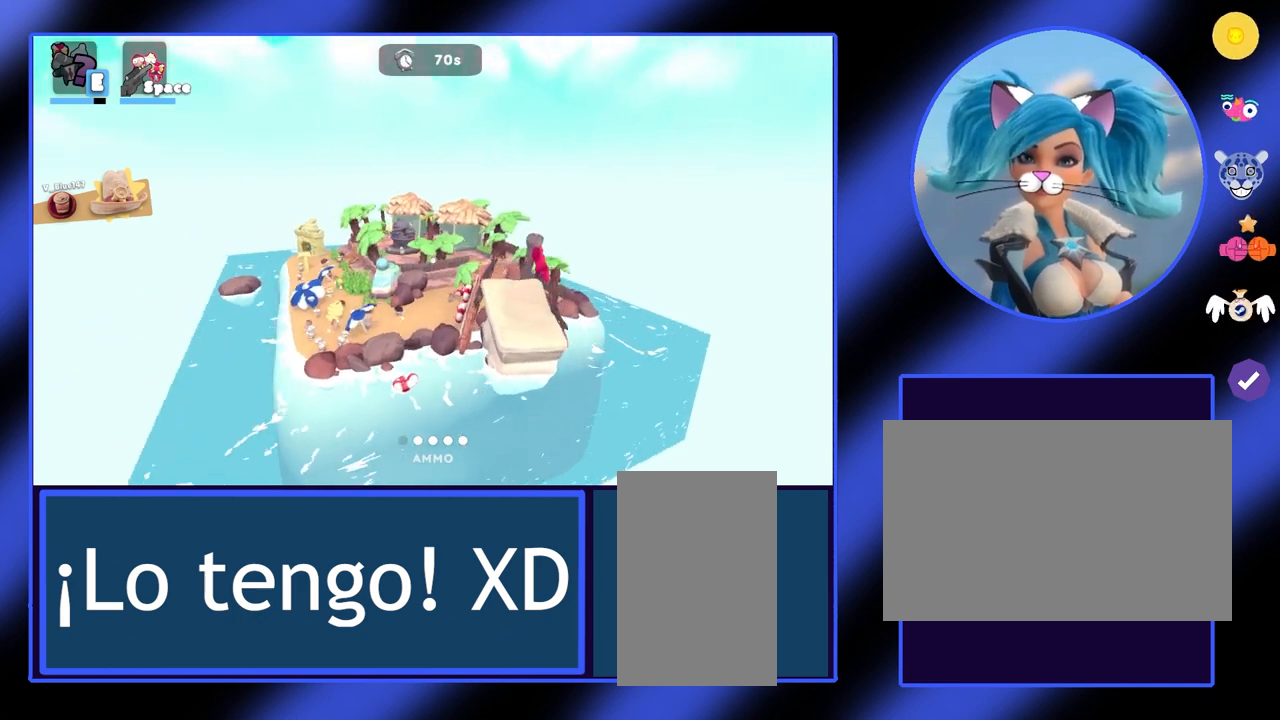
{"keys": ["a"], "mouse": [], "events": []}
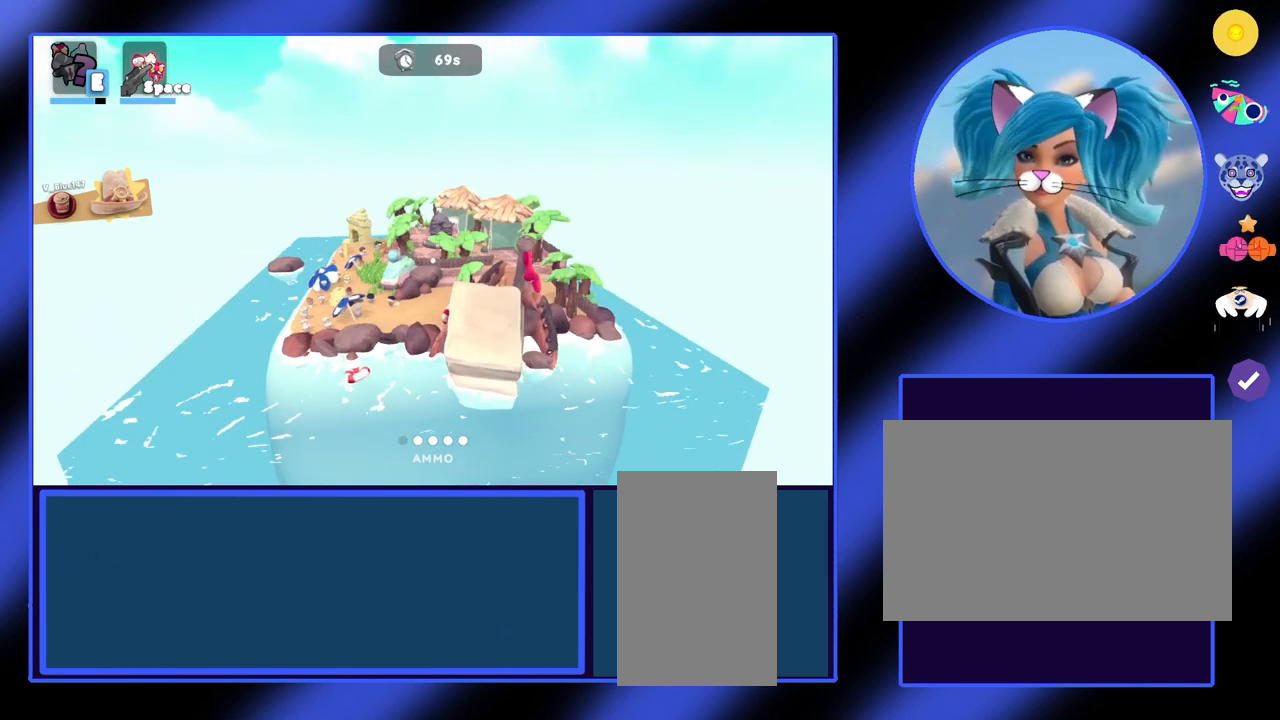
{"keys": ["a"], "mouse": [], "events": []}
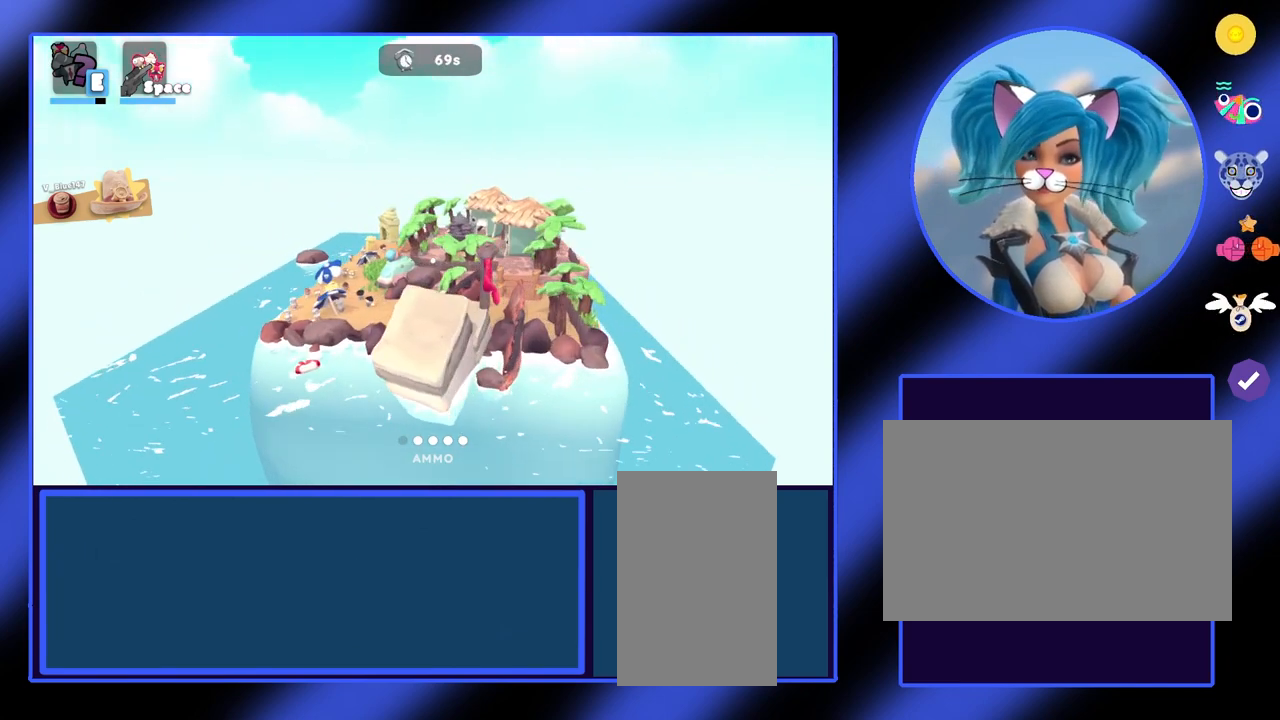
{"keys": ["a"], "mouse": [], "events": []}
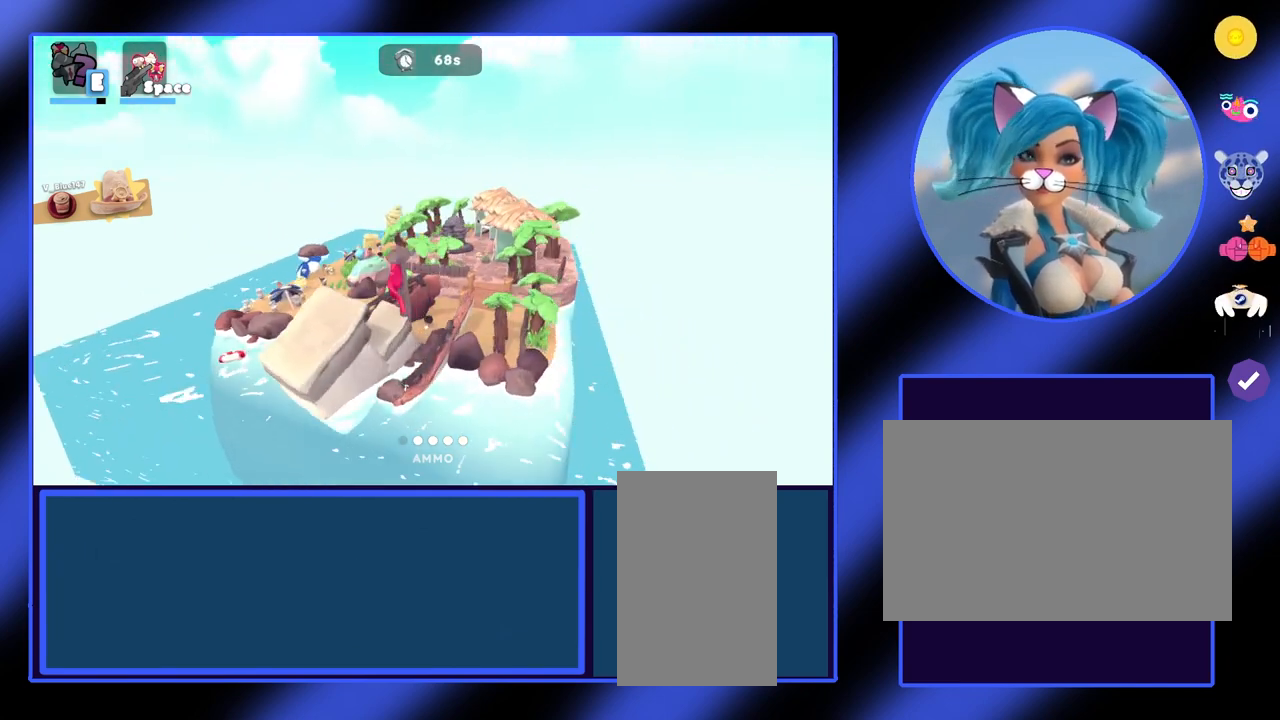
{"keys": [], "mouse": [], "events": [[467, "a", "up"]]}
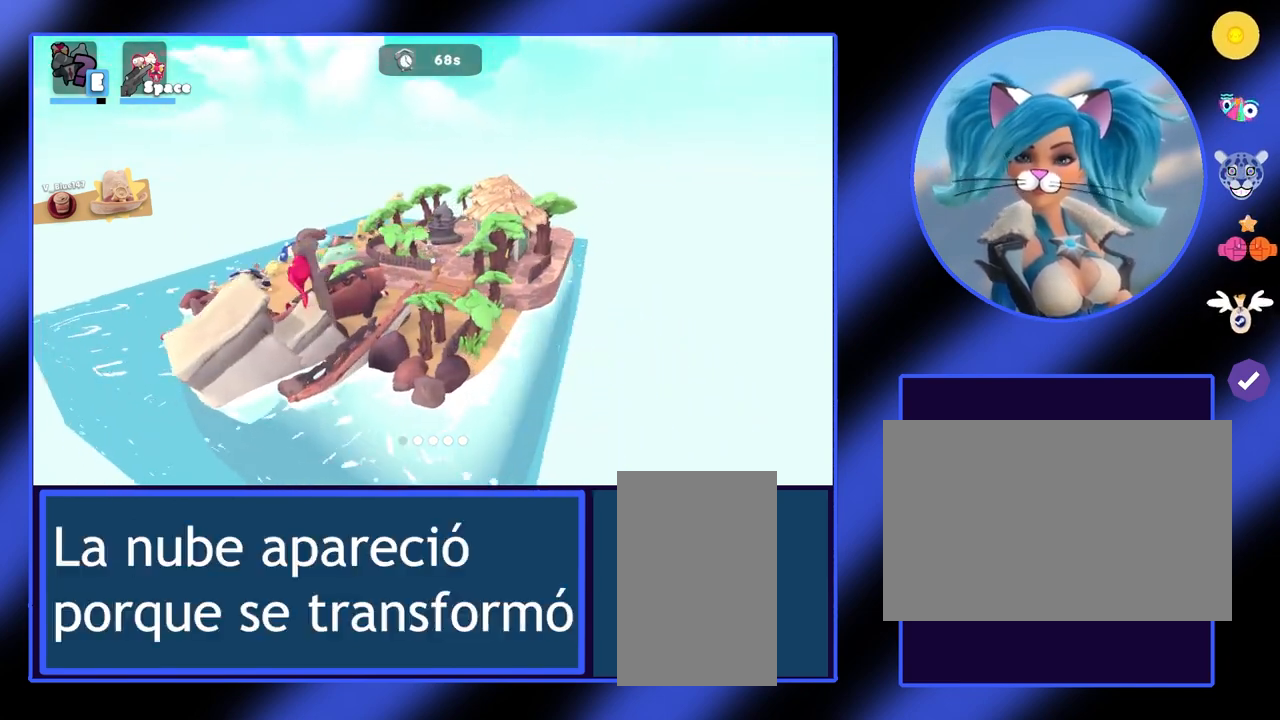
{"keys": ["d"], "mouse": [], "events": [[500, "d", "down"]]}
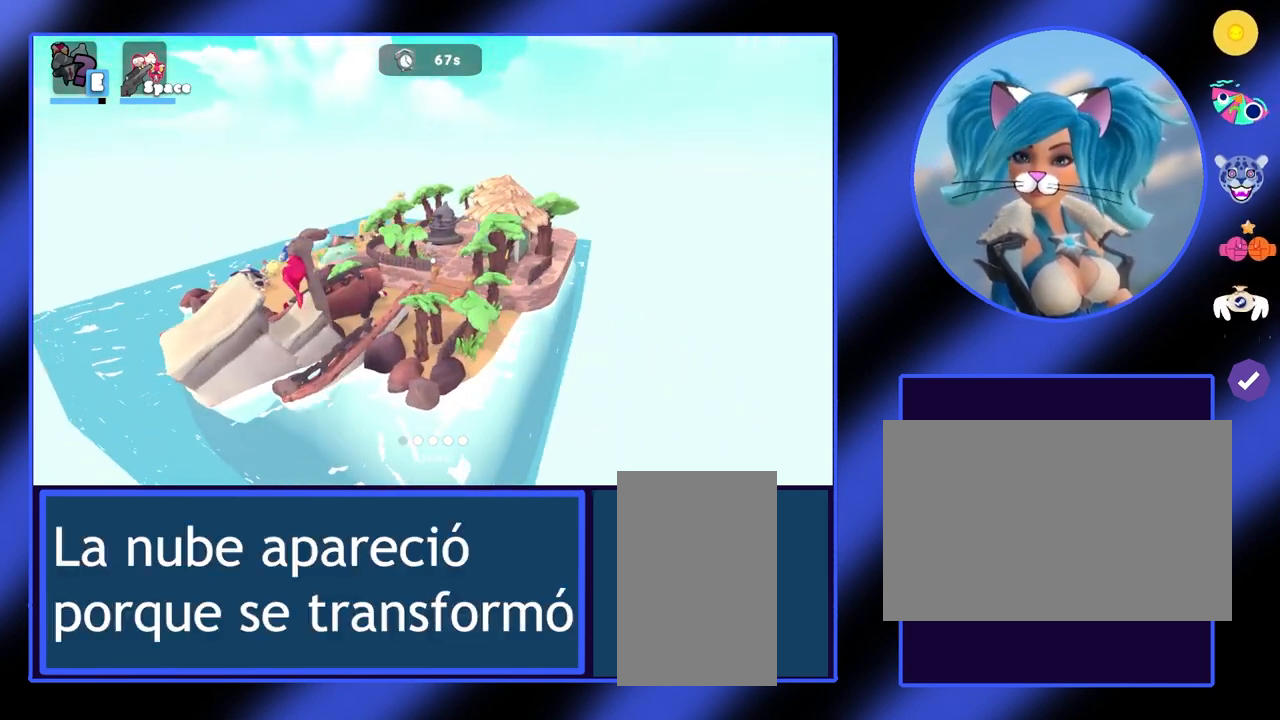
{"keys": ["d"], "mouse": [], "events": []}
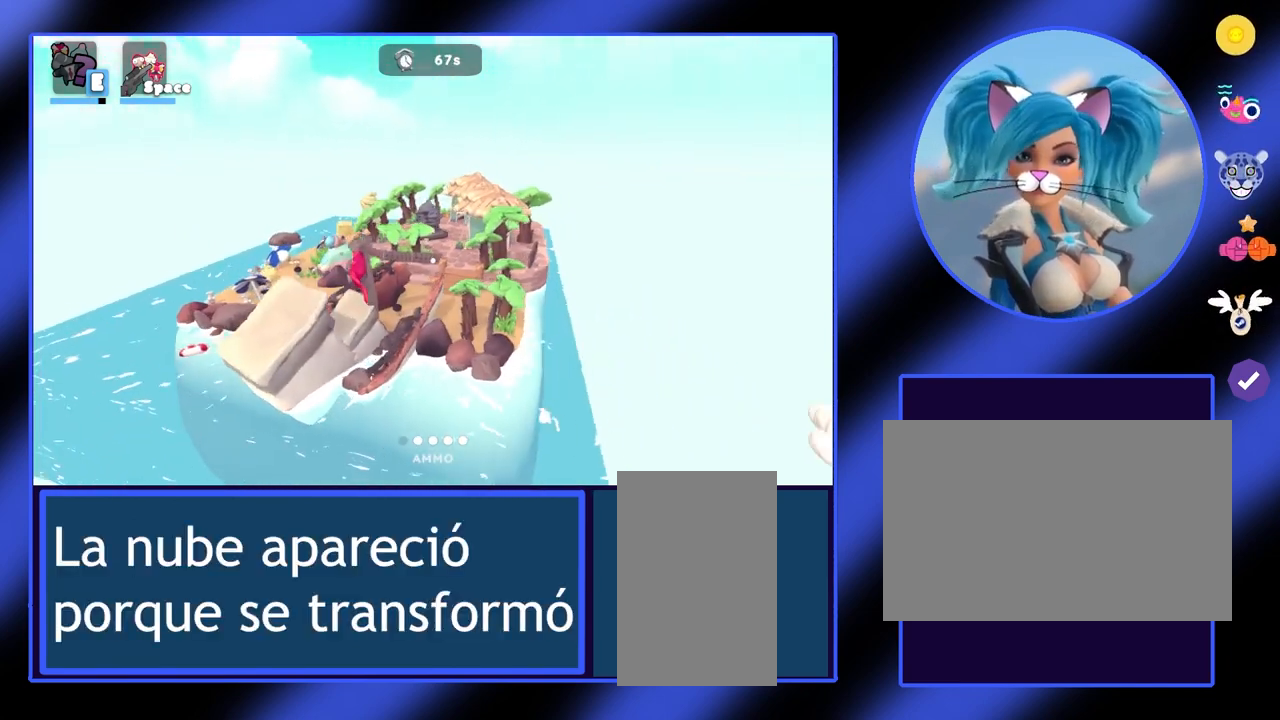
{"keys": ["d"], "mouse": [], "events": []}
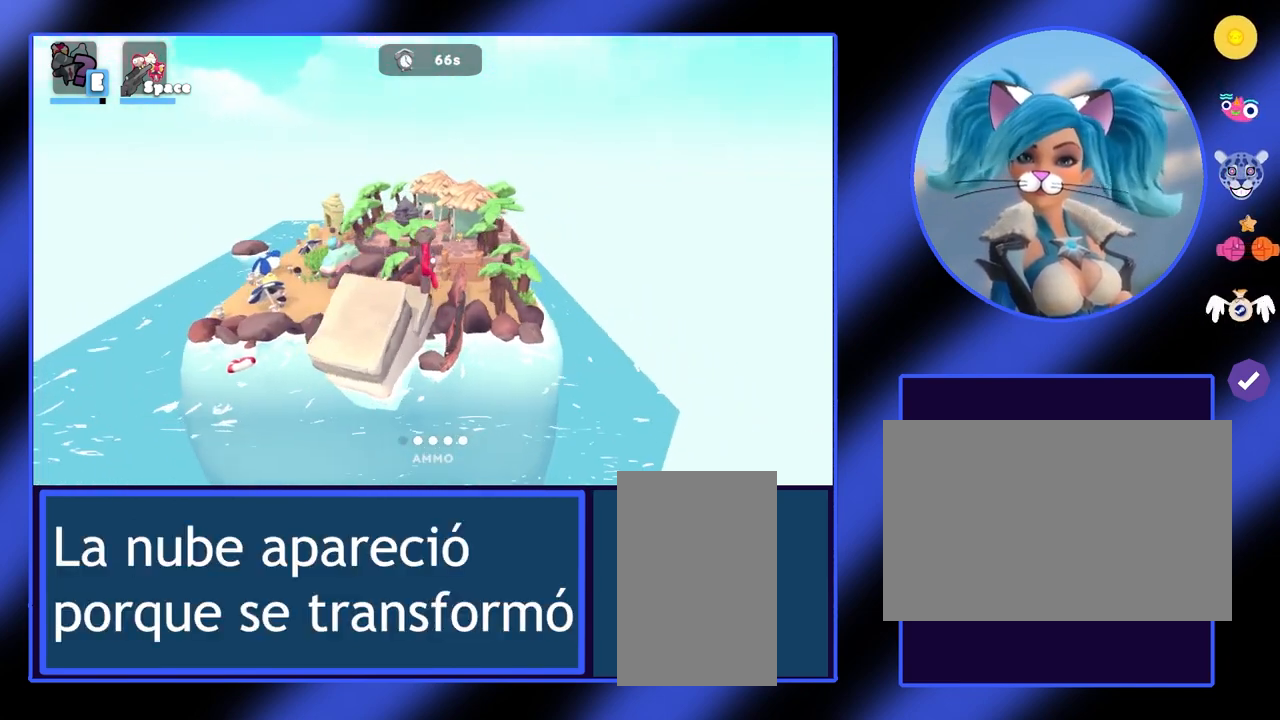
{"keys": ["d"], "mouse": [], "events": []}
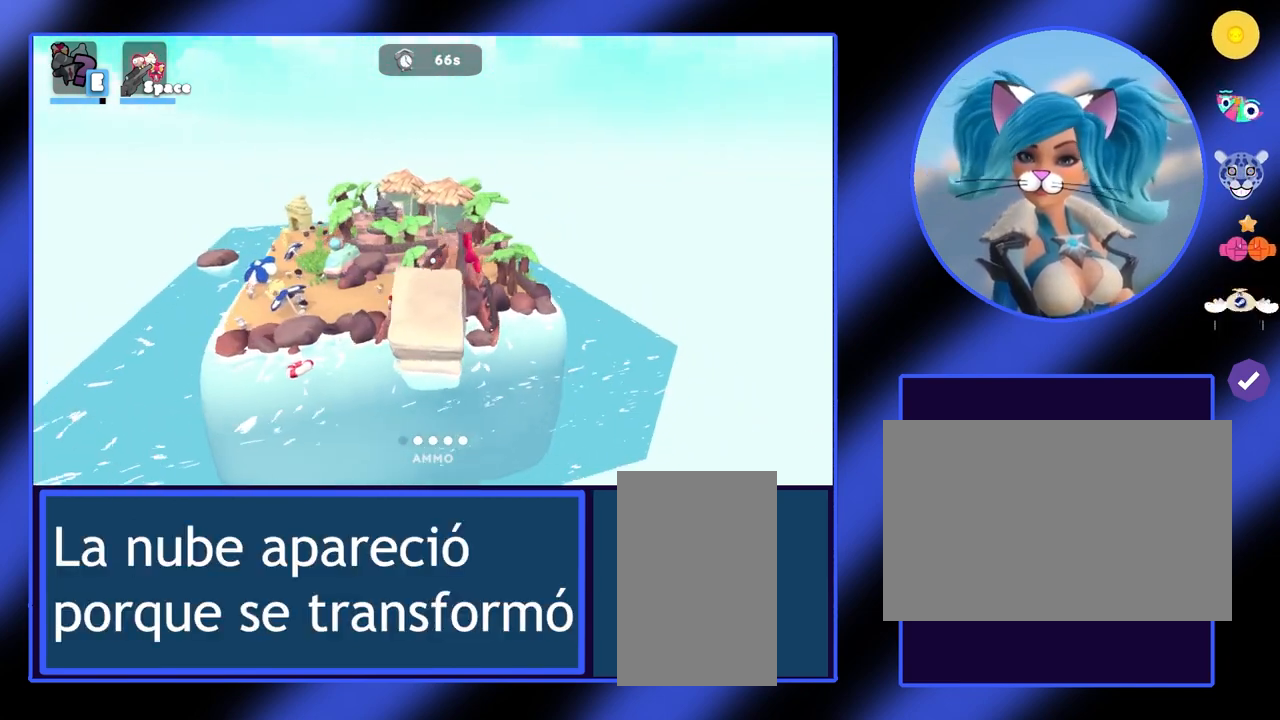
{"keys": ["d"], "mouse": [], "events": []}
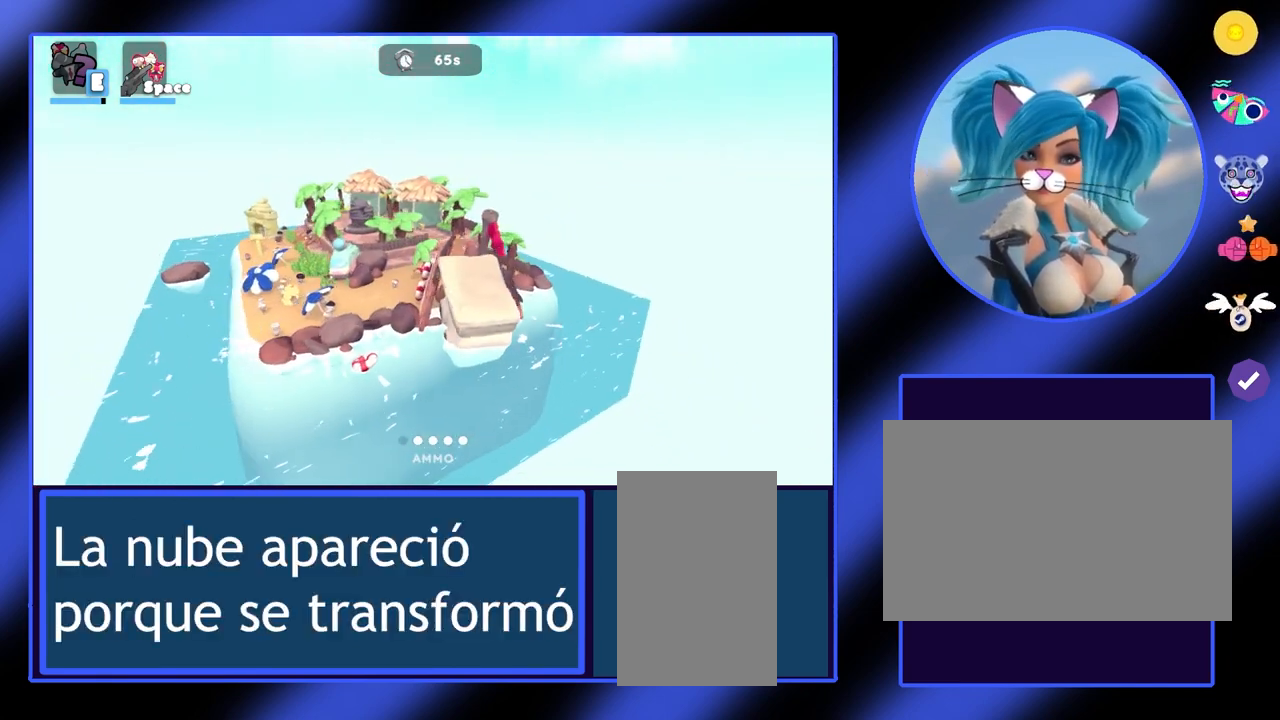
{"keys": ["d"], "mouse": [], "events": []}
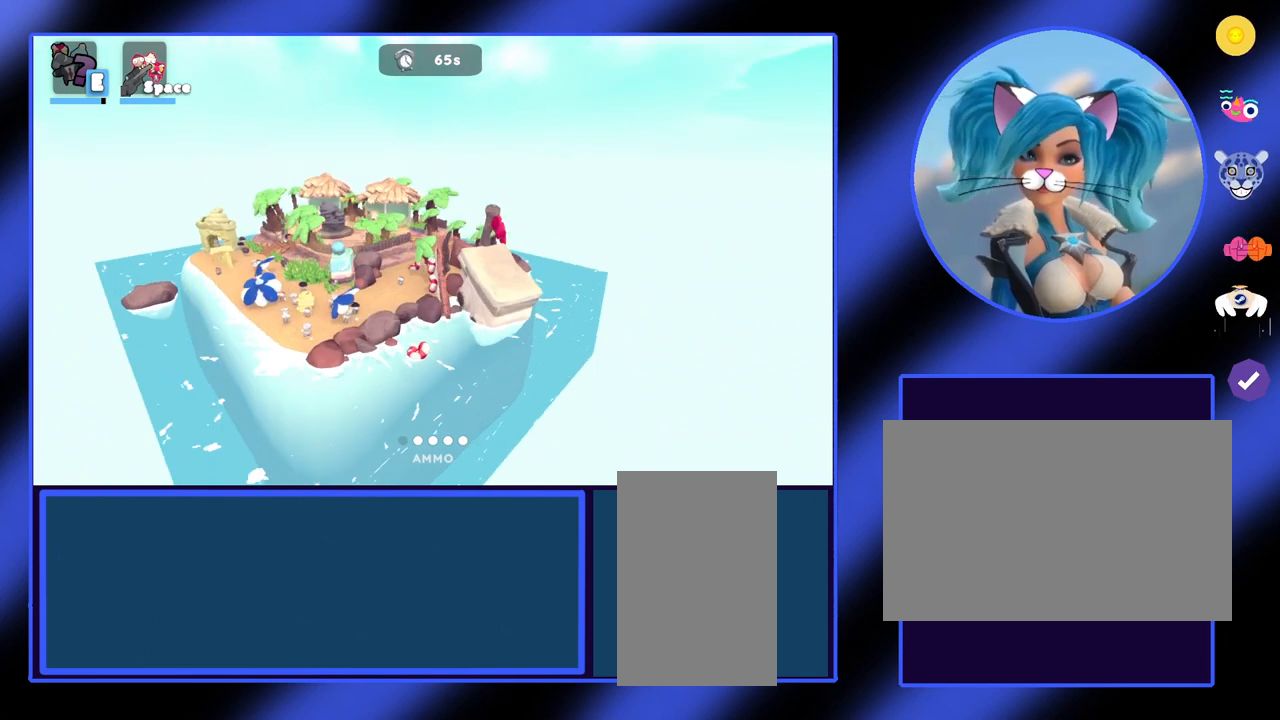
{"keys": ["d"], "mouse": [], "events": []}
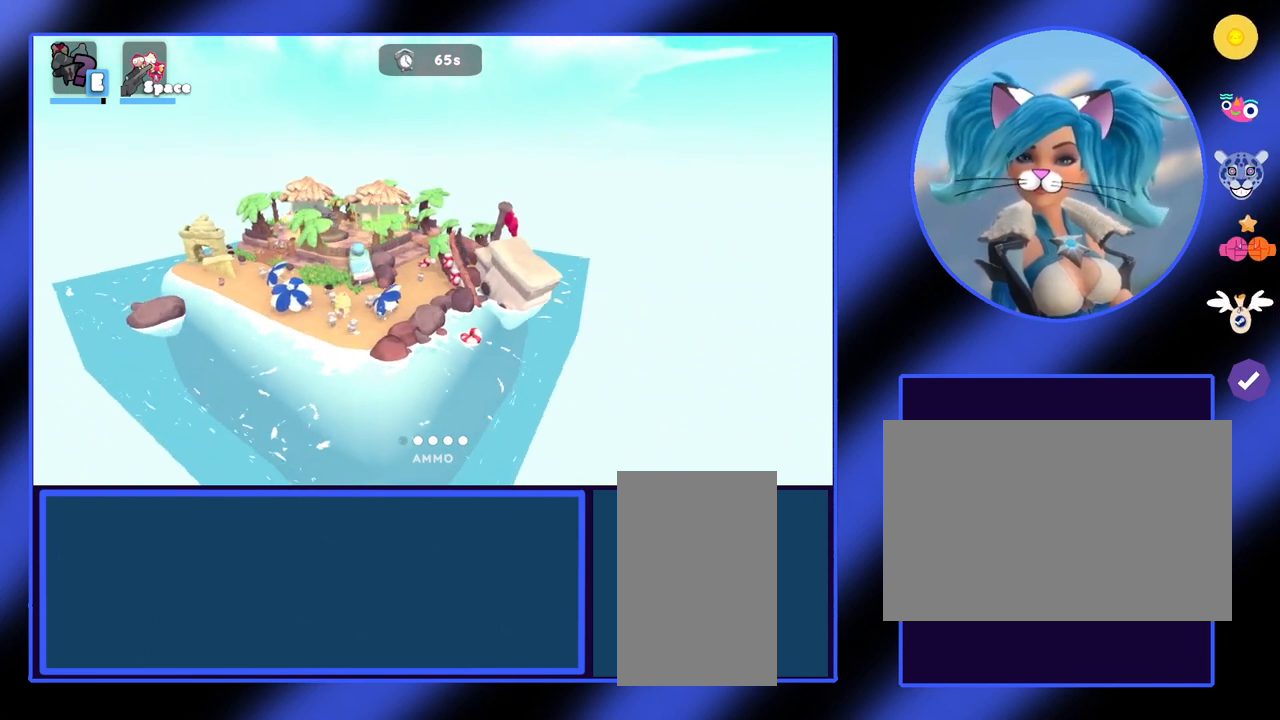
{"keys": ["d"], "mouse": [], "events": [[300, "space", "down"], [467, "space", "up"]]}
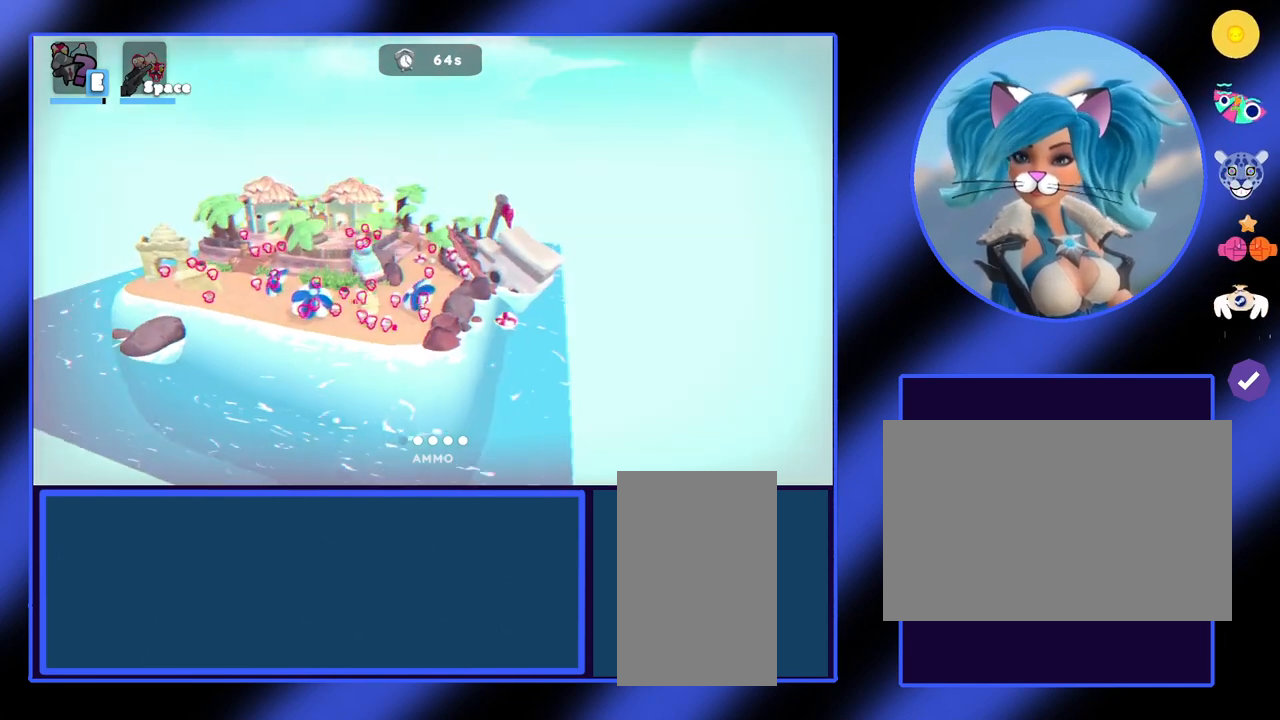
{"keys": ["d"], "mouse": [], "events": []}
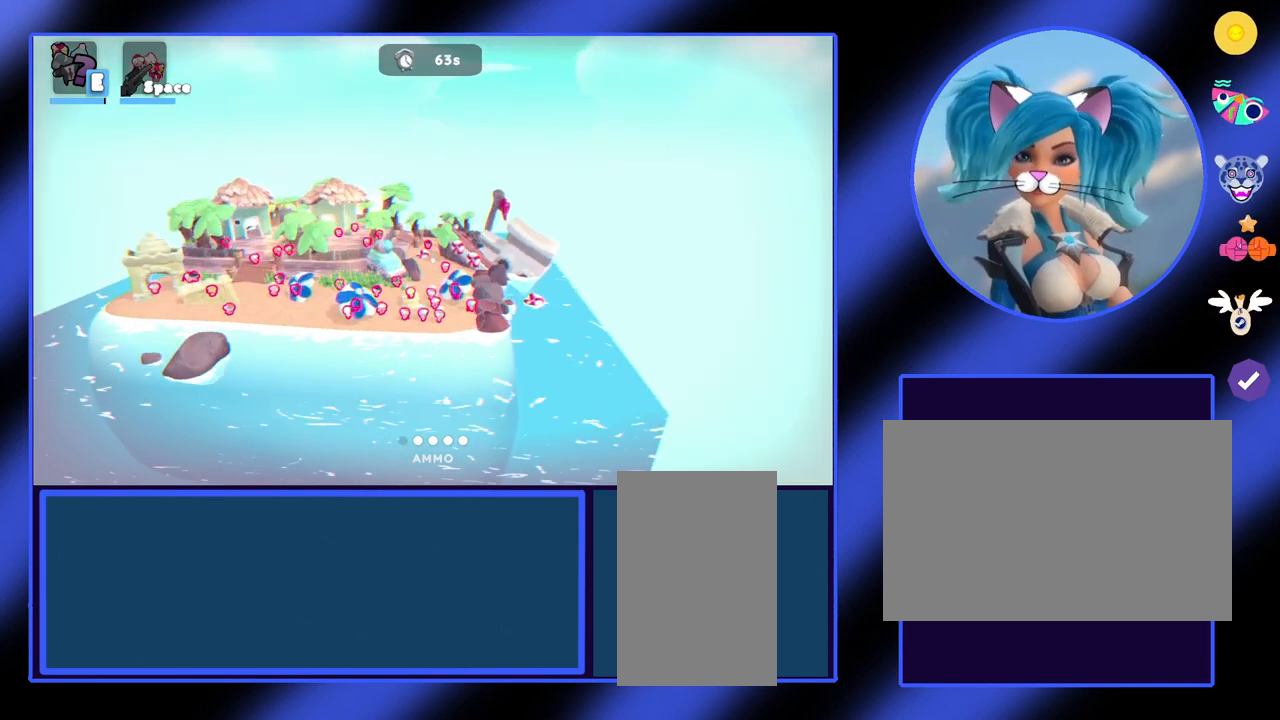
{"keys": ["d"], "mouse": [], "events": []}
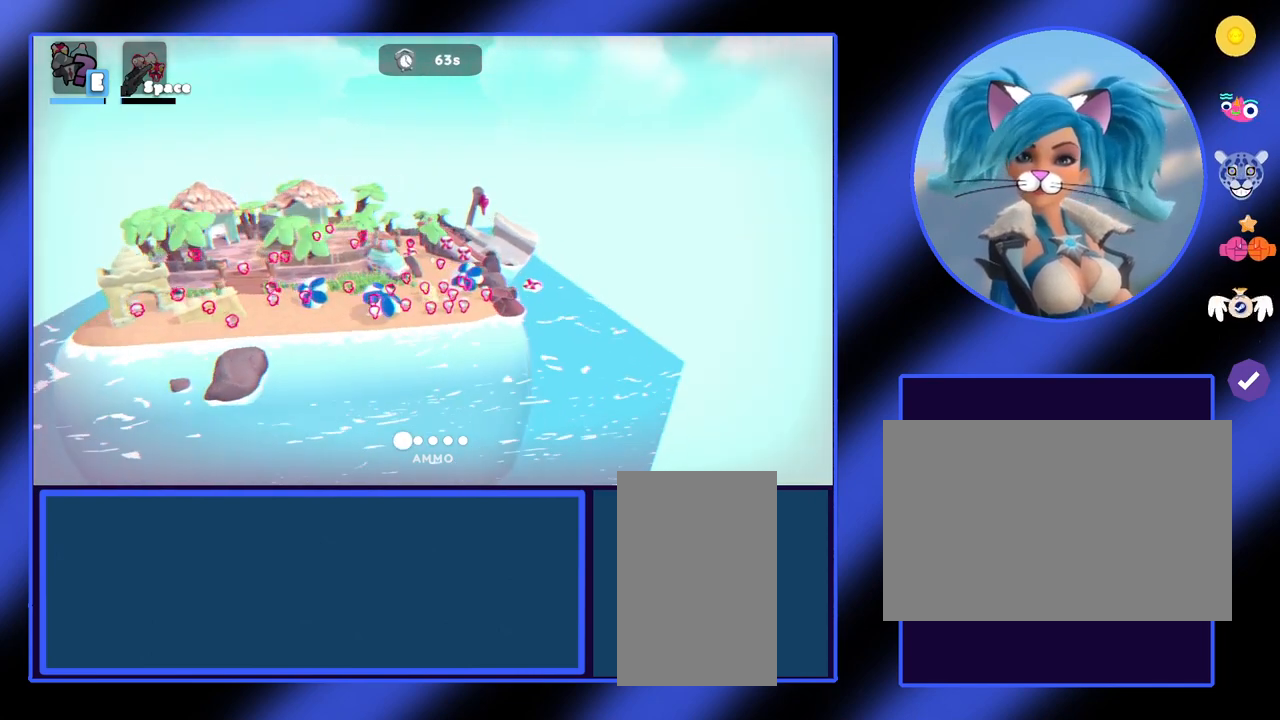
{"keys": ["d"], "mouse": [], "events": []}
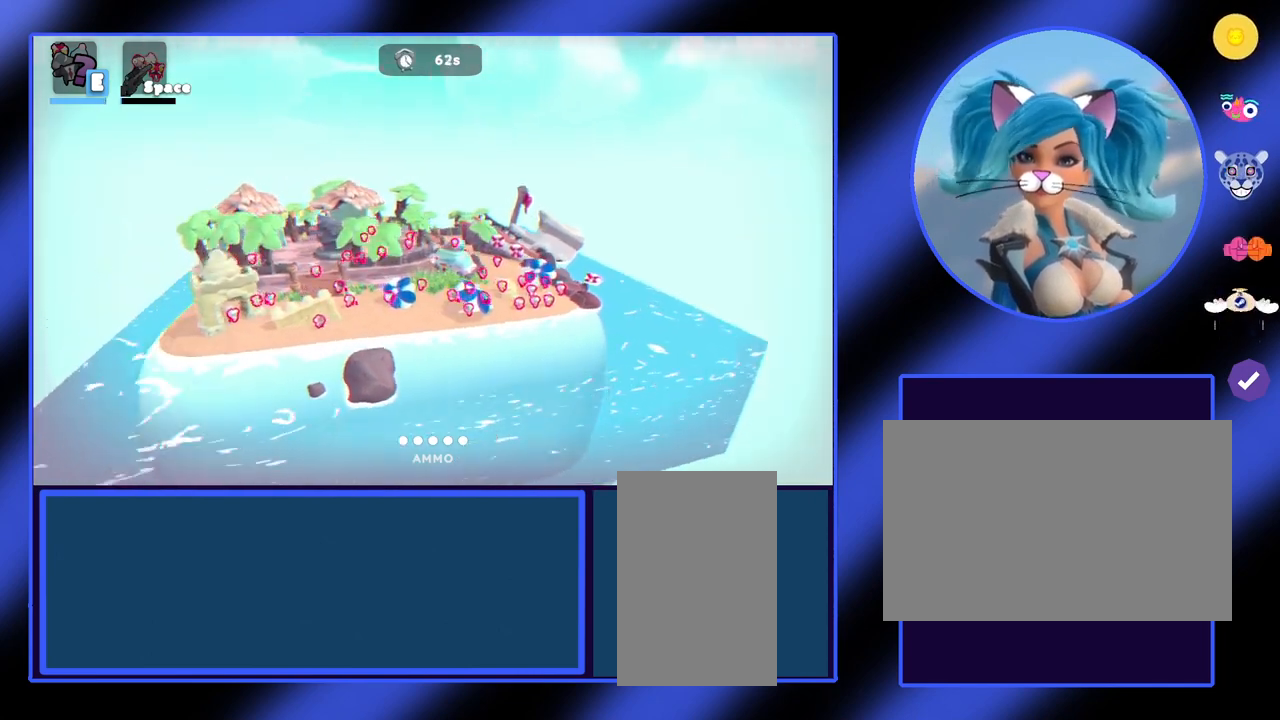
{"keys": [], "mouse": [], "events": [[267, "d", "up"]]}